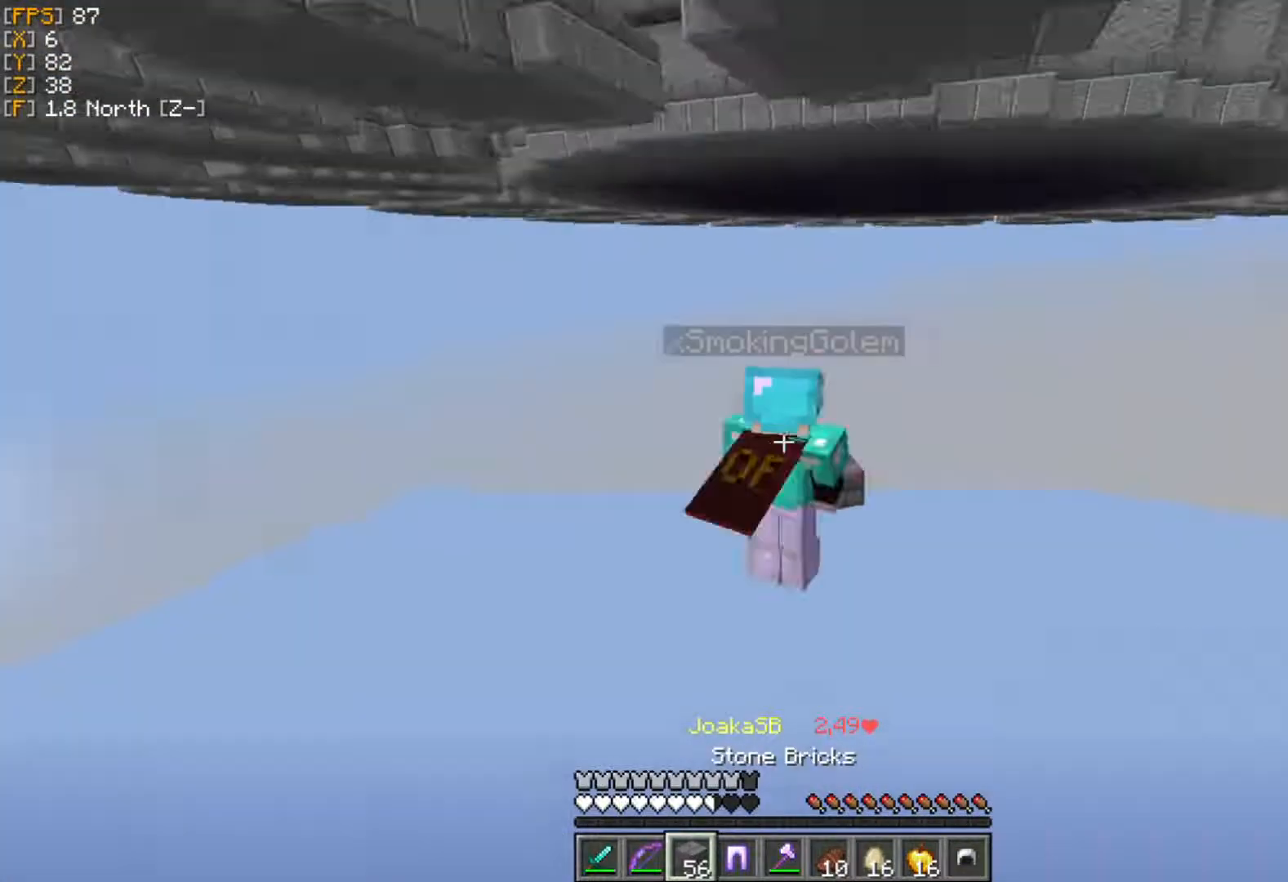
Gameplay with keyboard and mouse; each line is a JSON object with the keys and mouse buttons held at the frame after it. "events" lists presses ("down") and releases ("up") of "a", "d", "s", "w", "mouse_left" and "mouse_right" between this image and that frame as [ms after this image, input, new state], when the widget could be followed in between. "mouse_left", "mouse_right" = the "left", "right" buttons of the "mouse" list. No other keys are recorded. Fast repeated clicks can show as one long hold. Mouse movement is not recorded.
{"keys": [], "mouse": [], "events": [[238, "w", "up"]]}
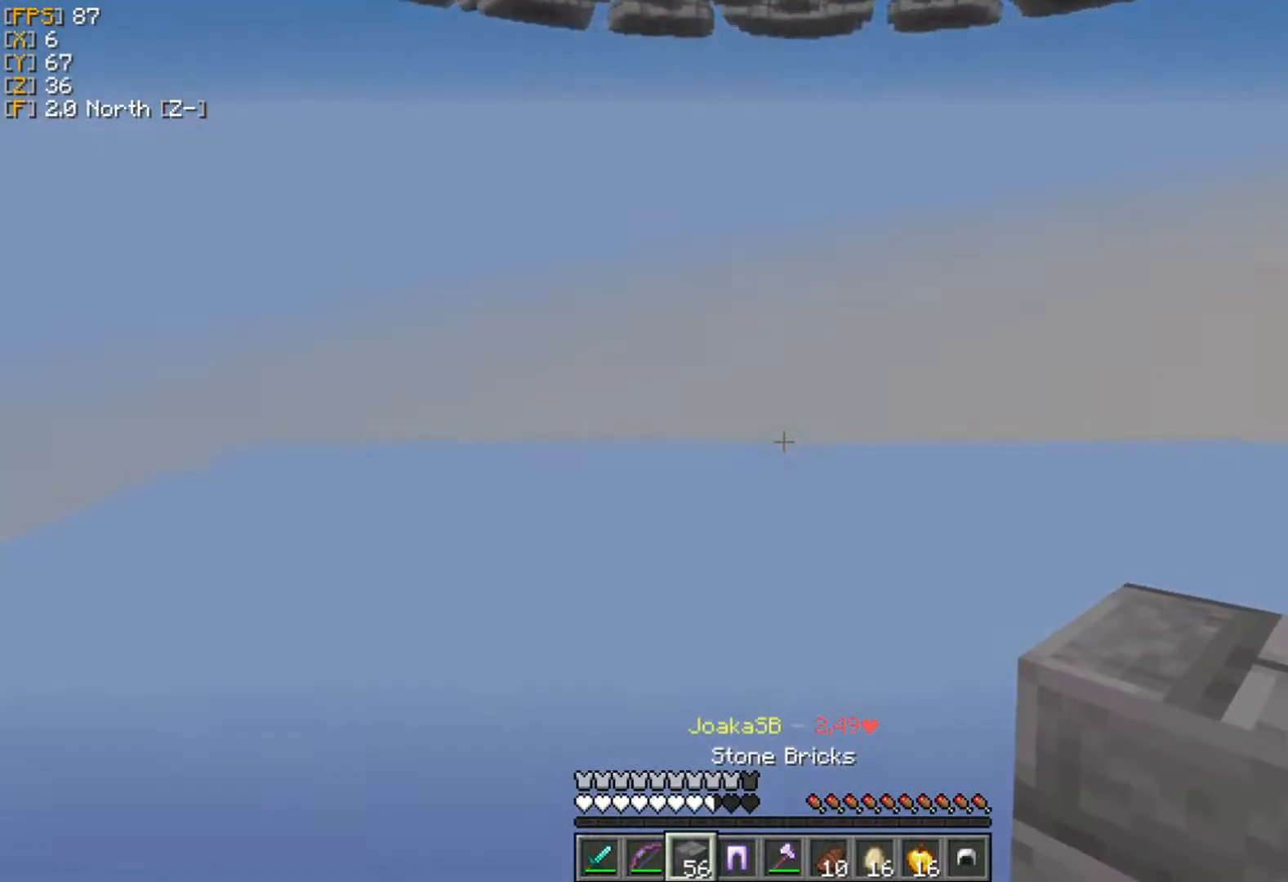
{"keys": [], "mouse": [], "events": []}
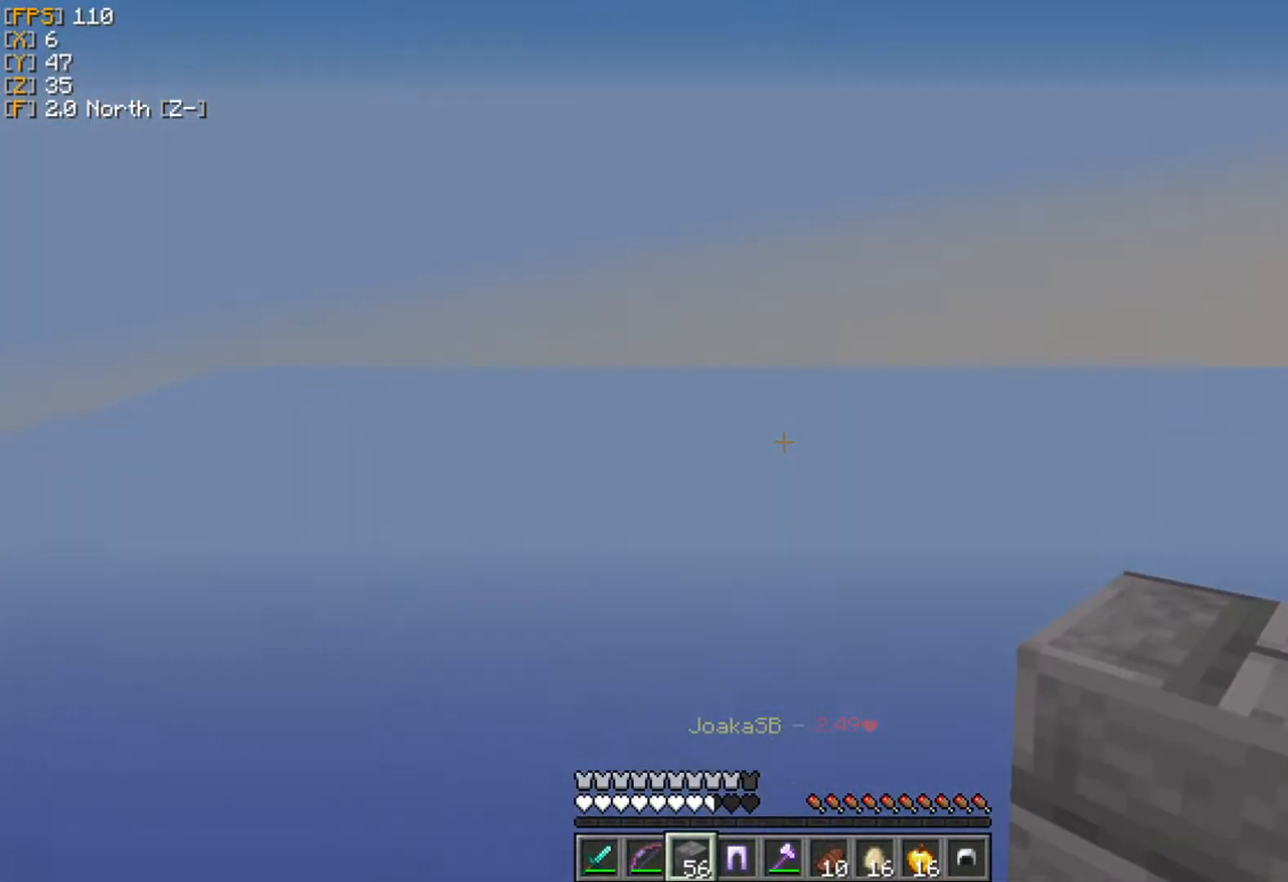
{"keys": [], "mouse": [], "events": []}
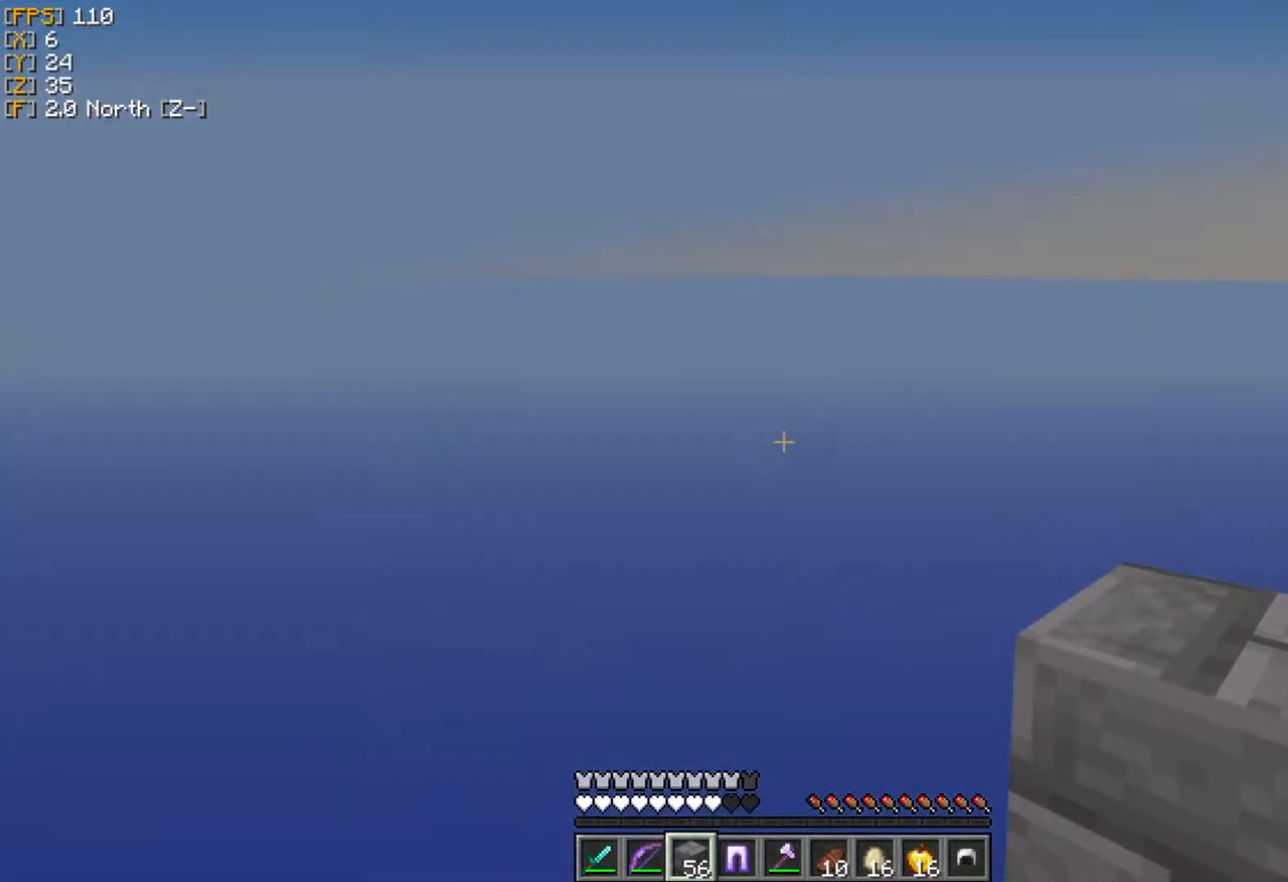
{"keys": [], "mouse": [], "events": []}
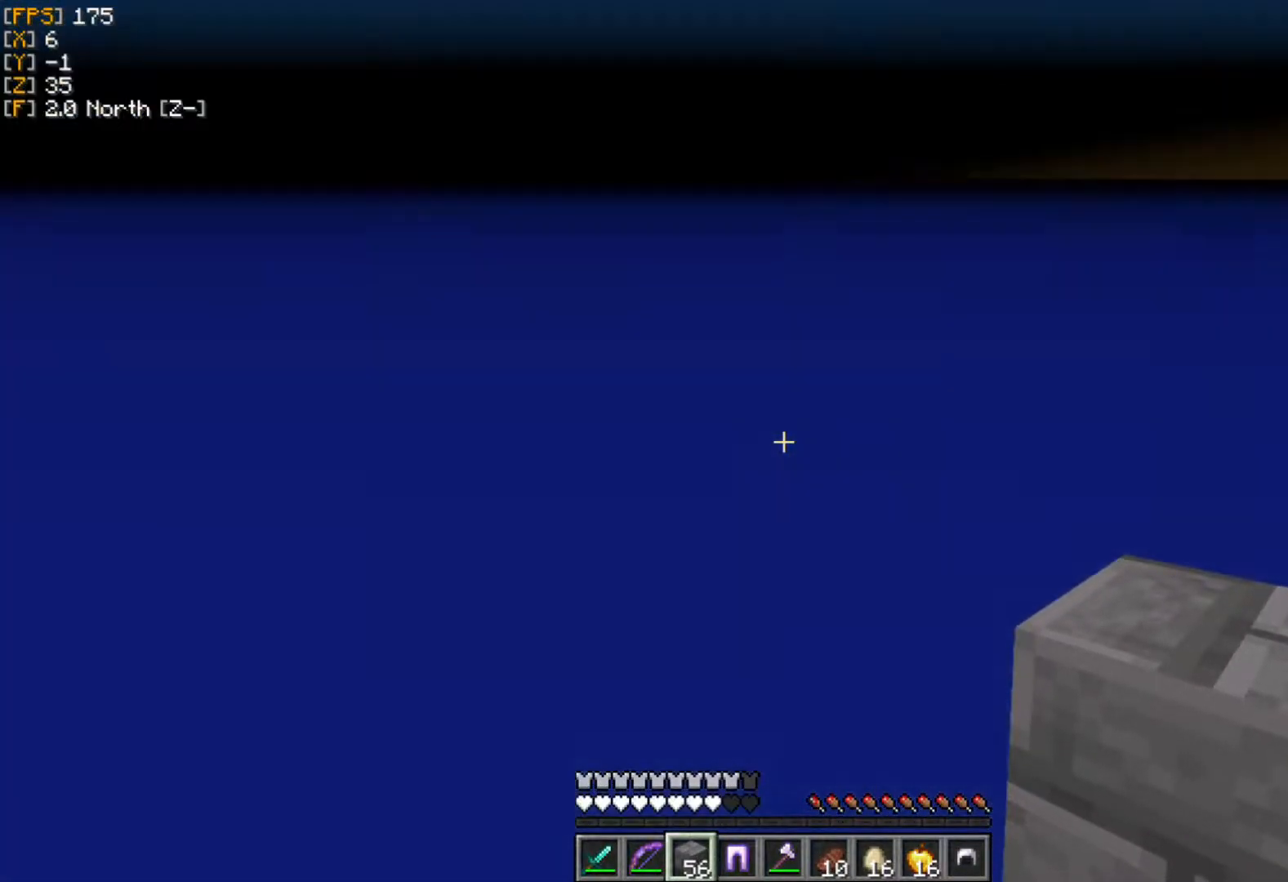
{"keys": [], "mouse": [], "events": []}
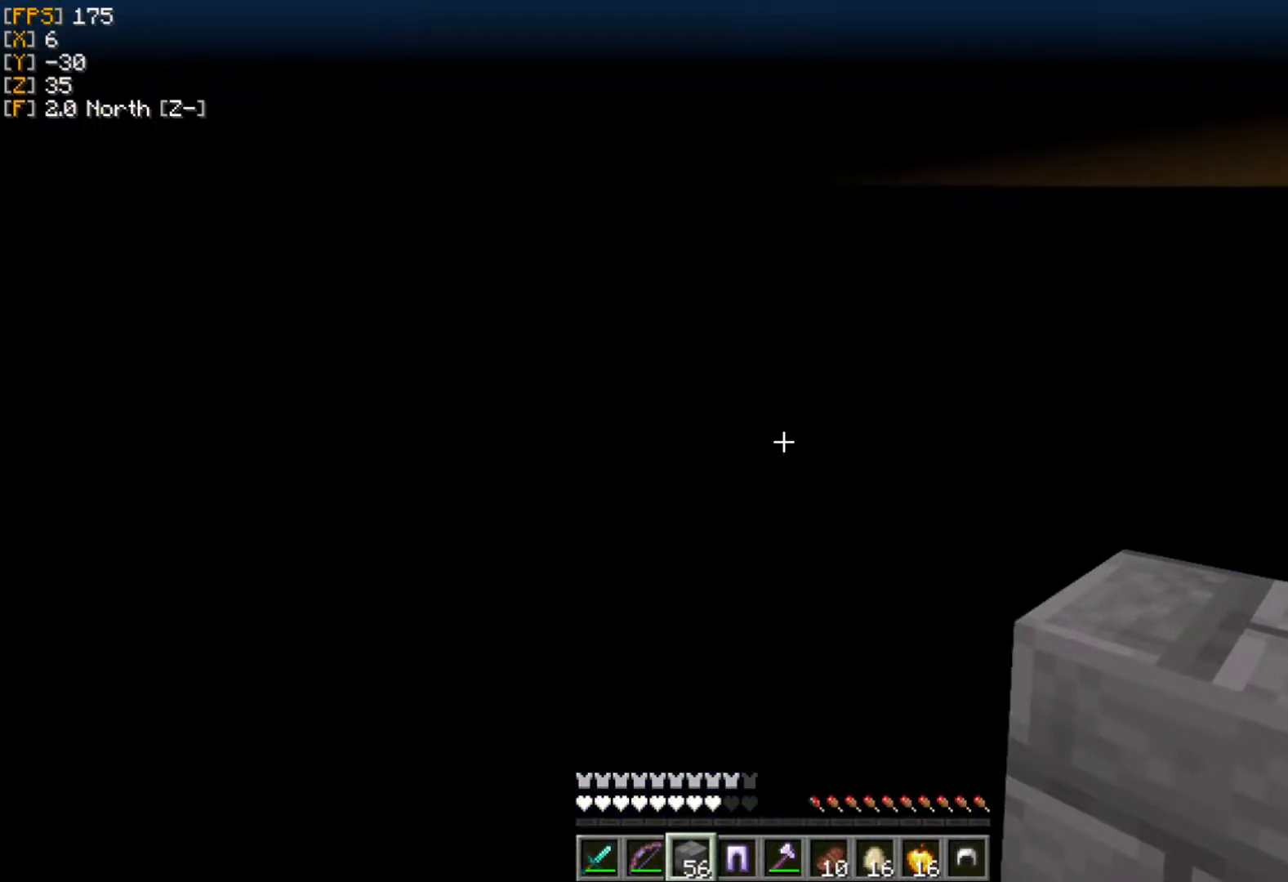
{"keys": ["a"], "mouse": ["right"], "events": [[178, "a", "down"], [178, "mouse_right", "down"]]}
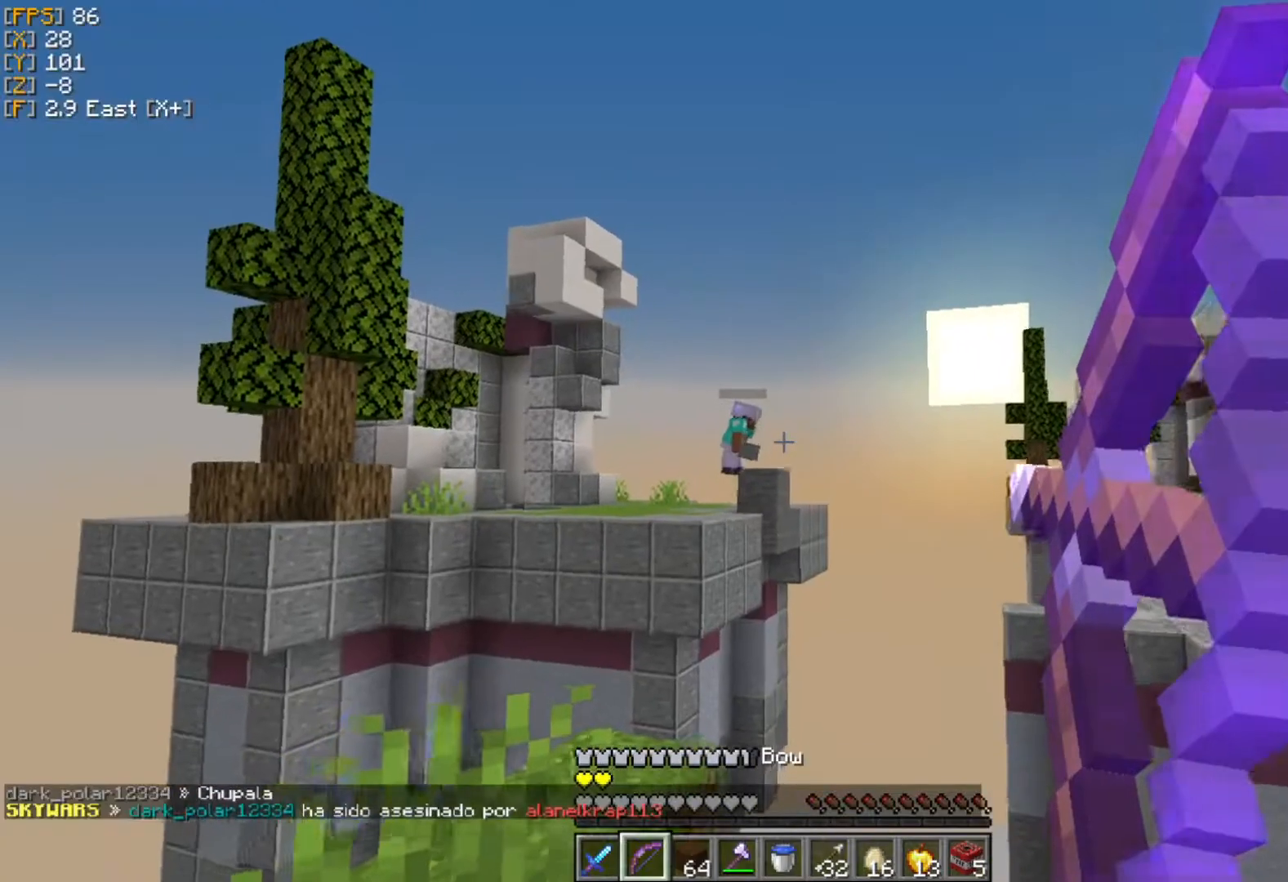
{"keys": ["a"], "mouse": ["right"], "events": []}
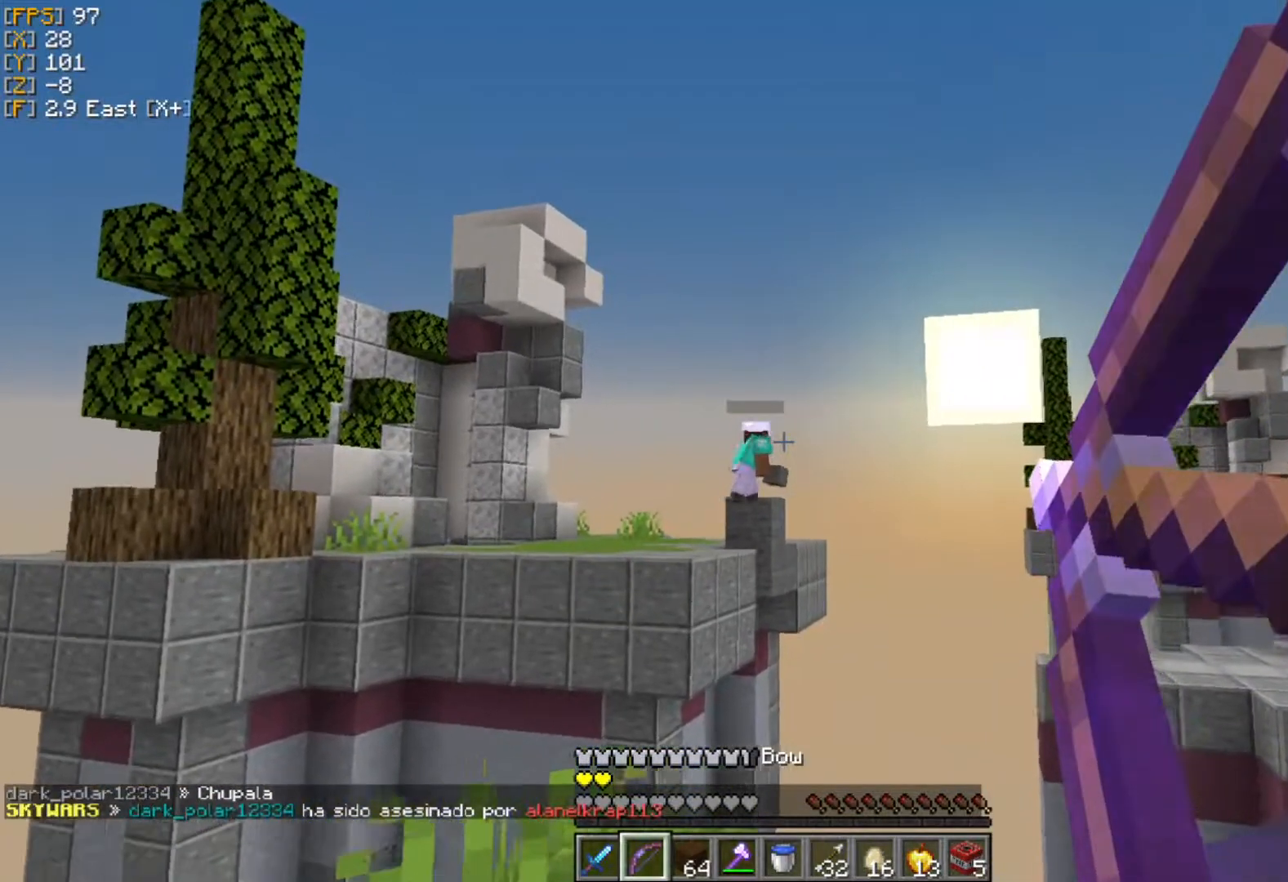
{"keys": ["a"], "mouse": ["right"], "events": []}
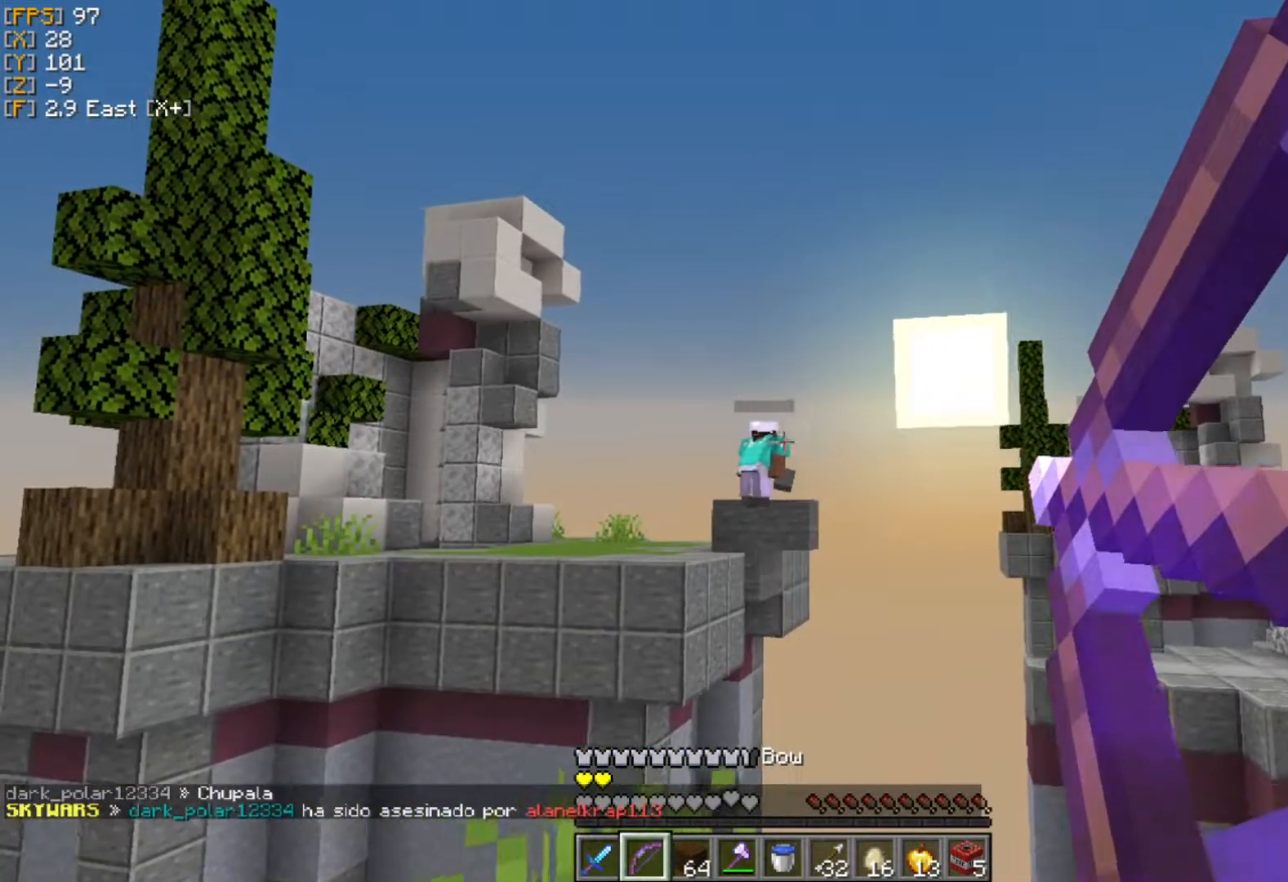
{"keys": [], "mouse": ["right"], "events": [[475, "a", "up"]]}
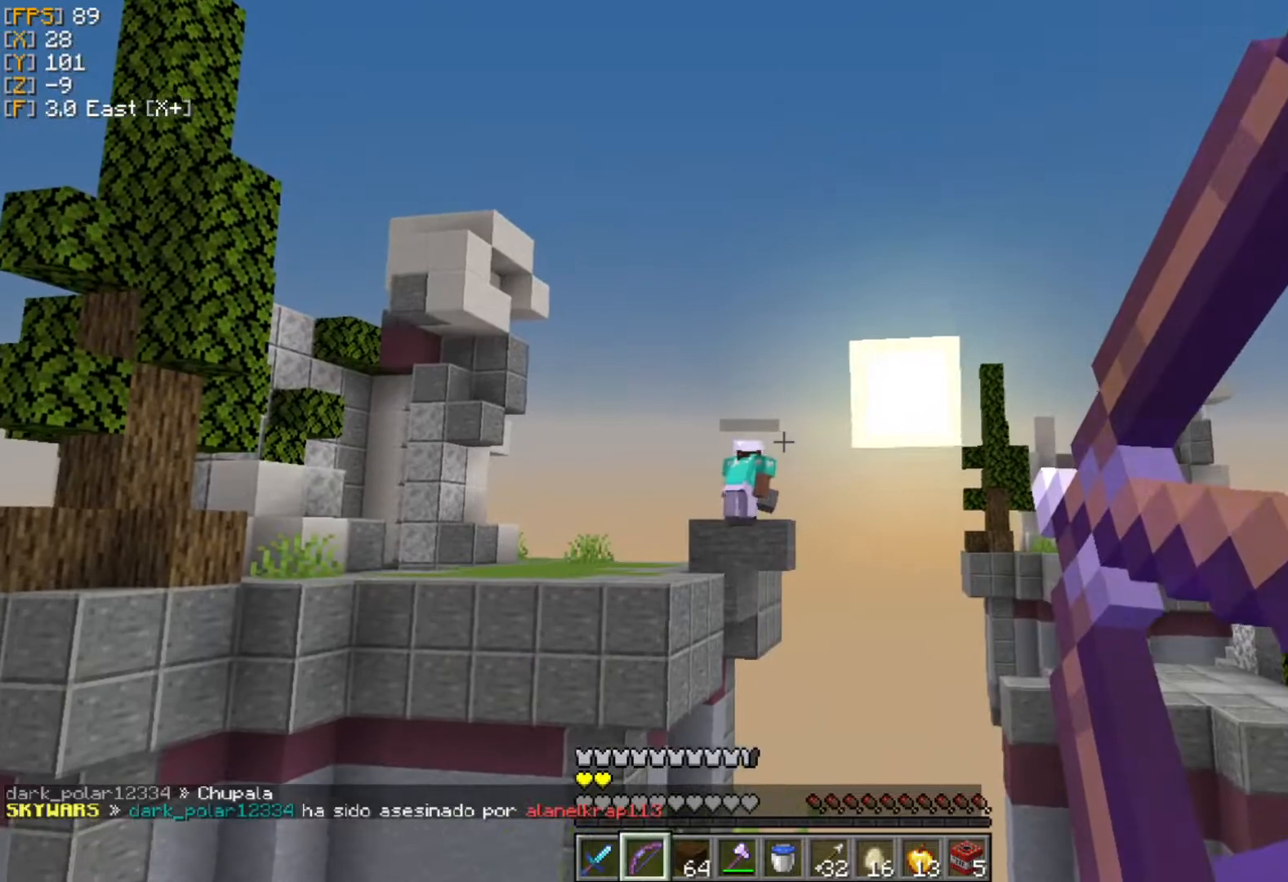
{"keys": ["a"], "mouse": ["right"], "events": [[237, "a", "down"]]}
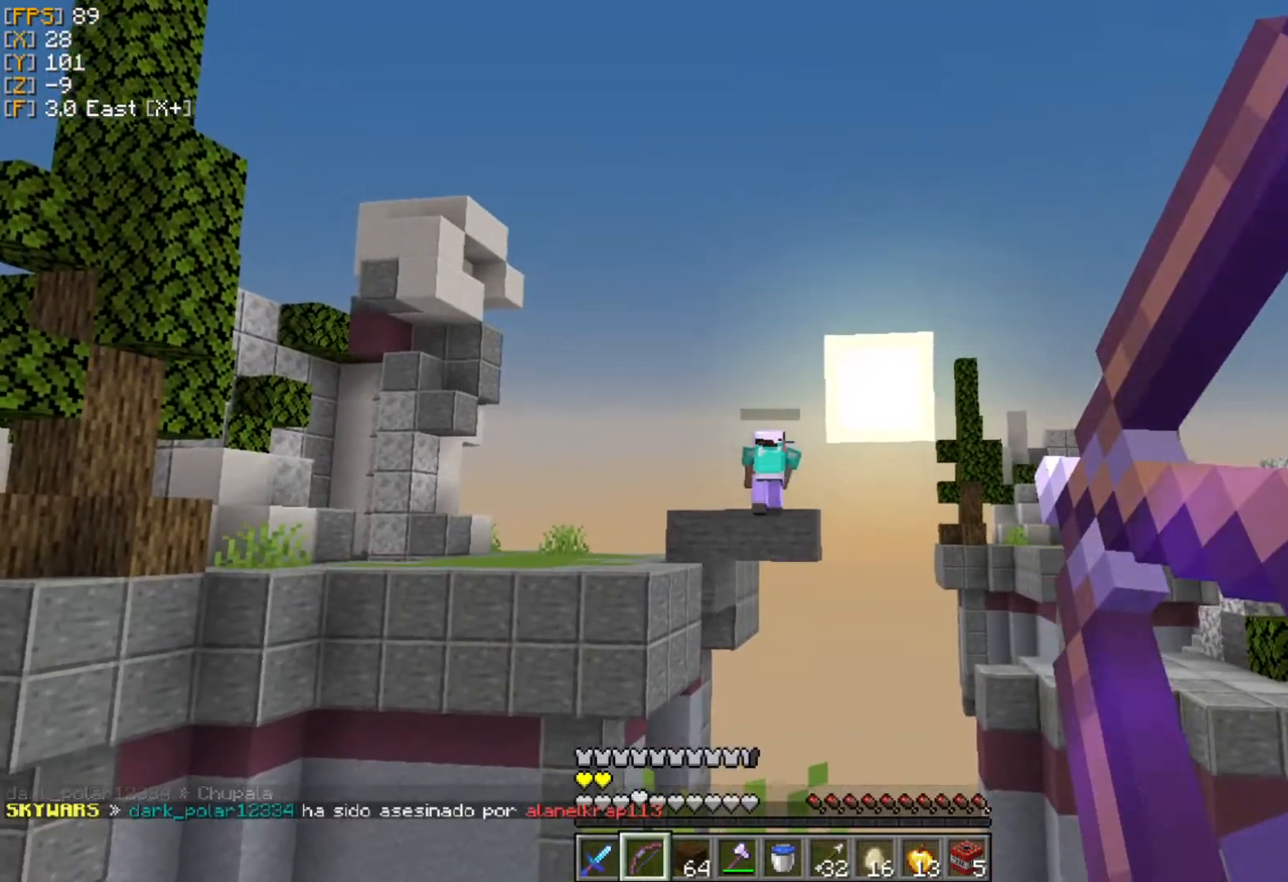
{"keys": ["d"], "mouse": [], "events": [[218, "a", "up"], [337, "mouse_right", "up"], [475, "d", "down"]]}
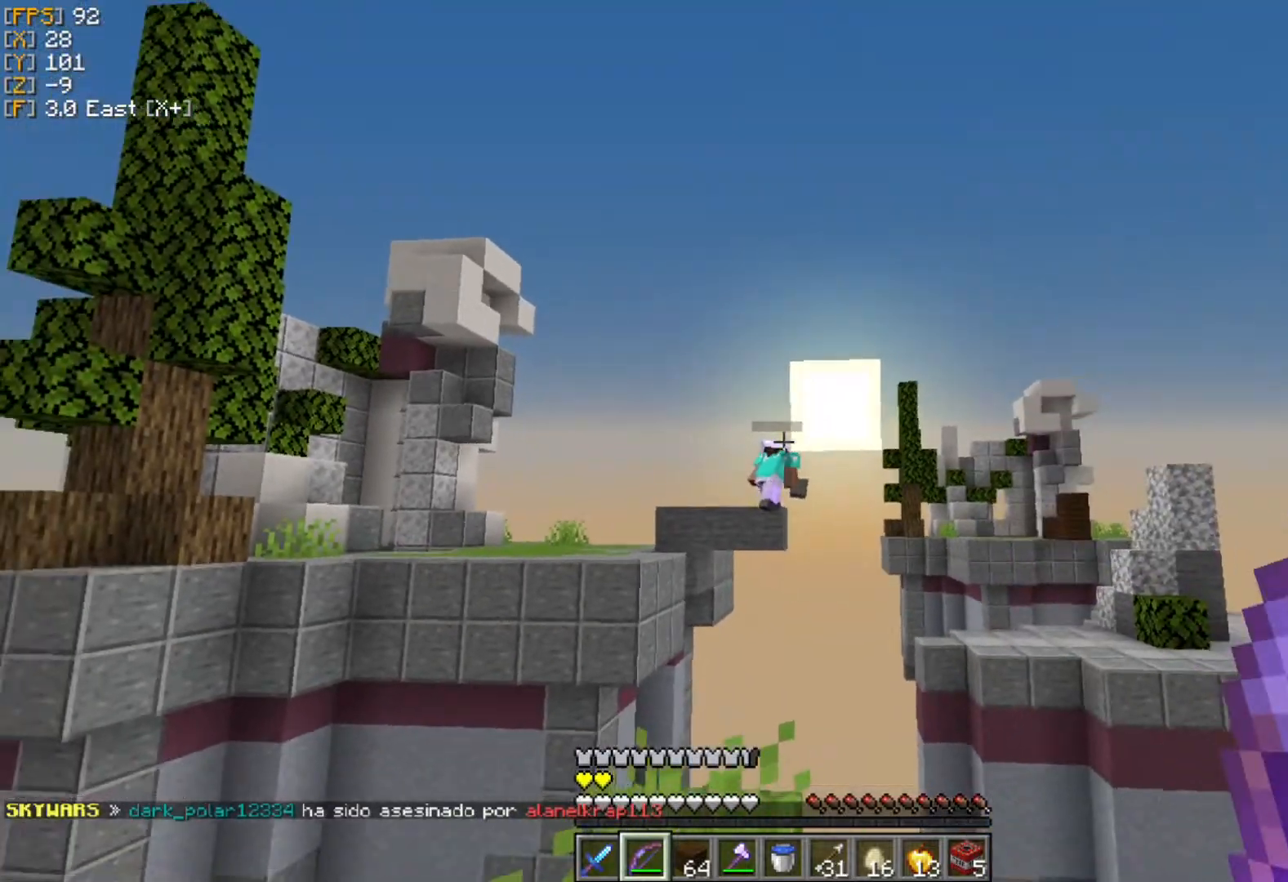
{"keys": ["d"], "mouse": ["right"], "events": [[20, "mouse_right", "down"]]}
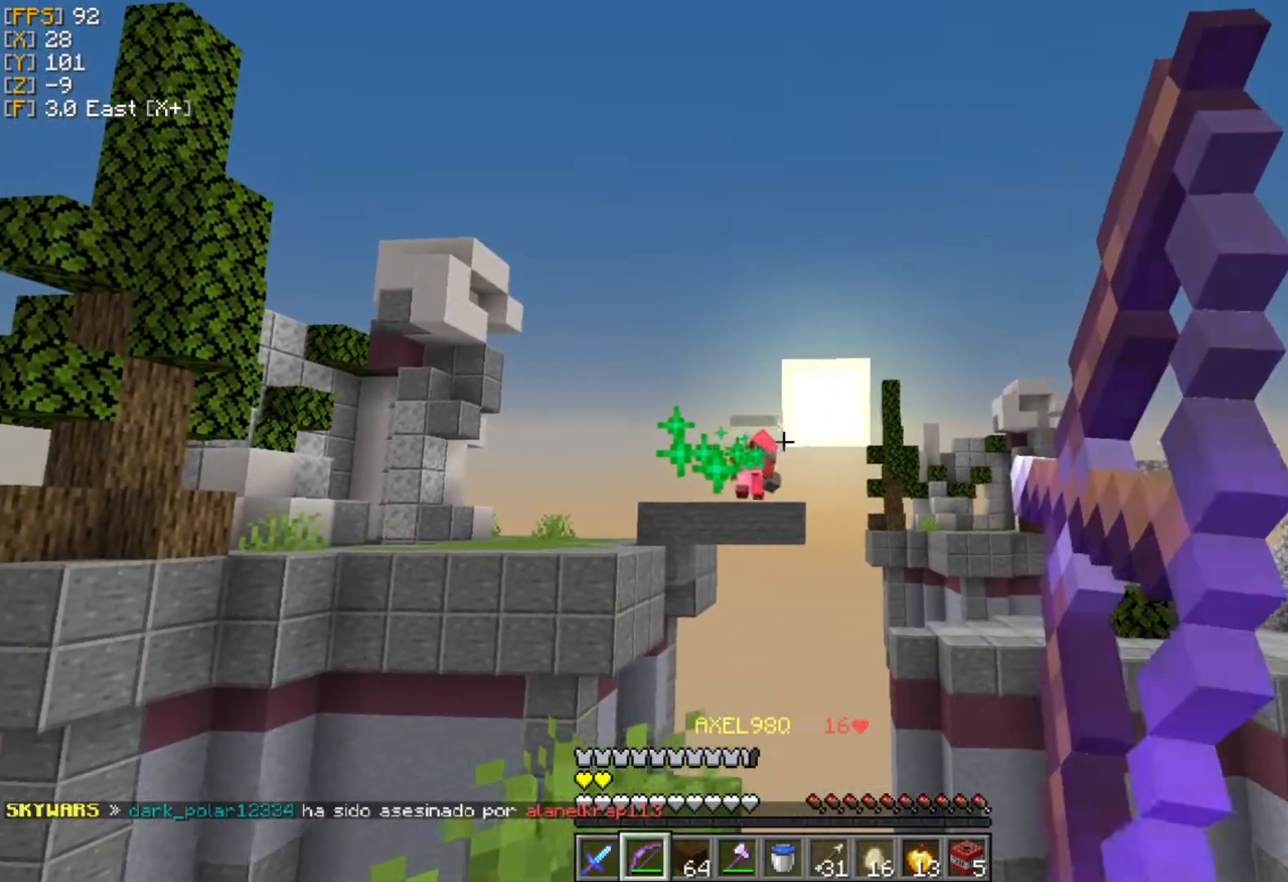
{"keys": [], "mouse": ["right"], "events": [[416, "d", "up"]]}
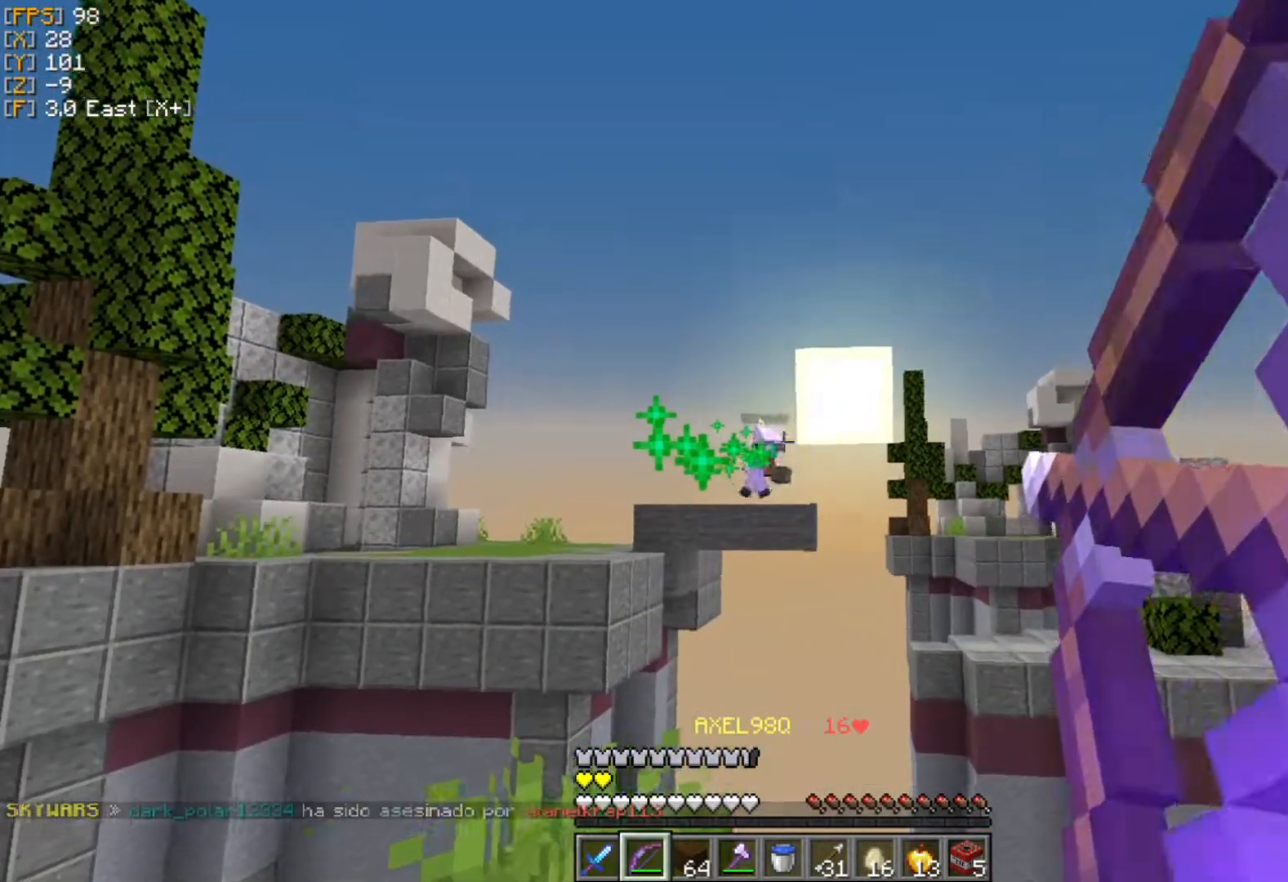
{"keys": ["d", "w"], "mouse": [], "events": [[138, "mouse_right", "up"], [237, "d", "down"], [297, "w", "down"]]}
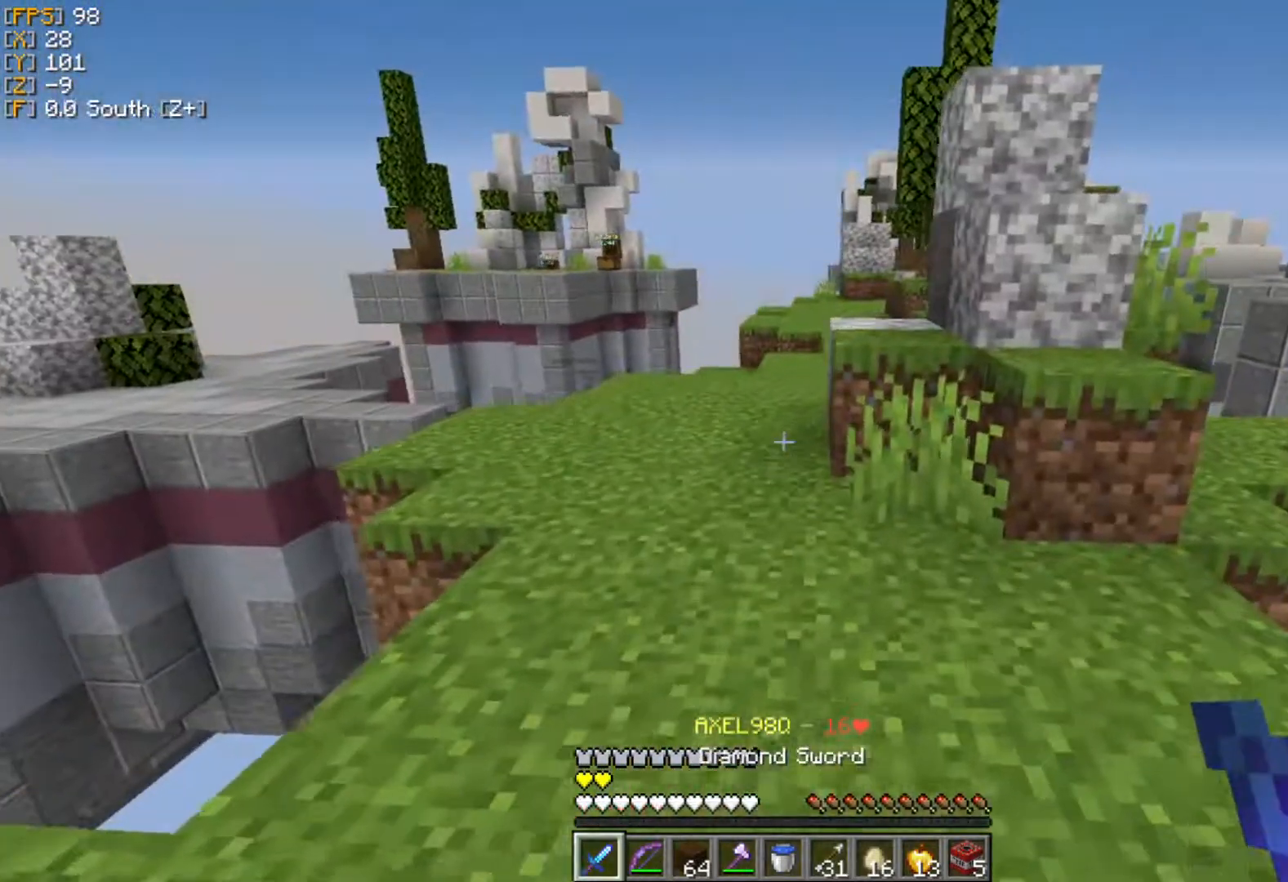
{"keys": ["w"], "mouse": [], "events": [[20, "d", "up"], [238, "mouse_left", "down"], [257, "mouse_left", "up"], [257, "w", "up"], [396, "w", "down"]]}
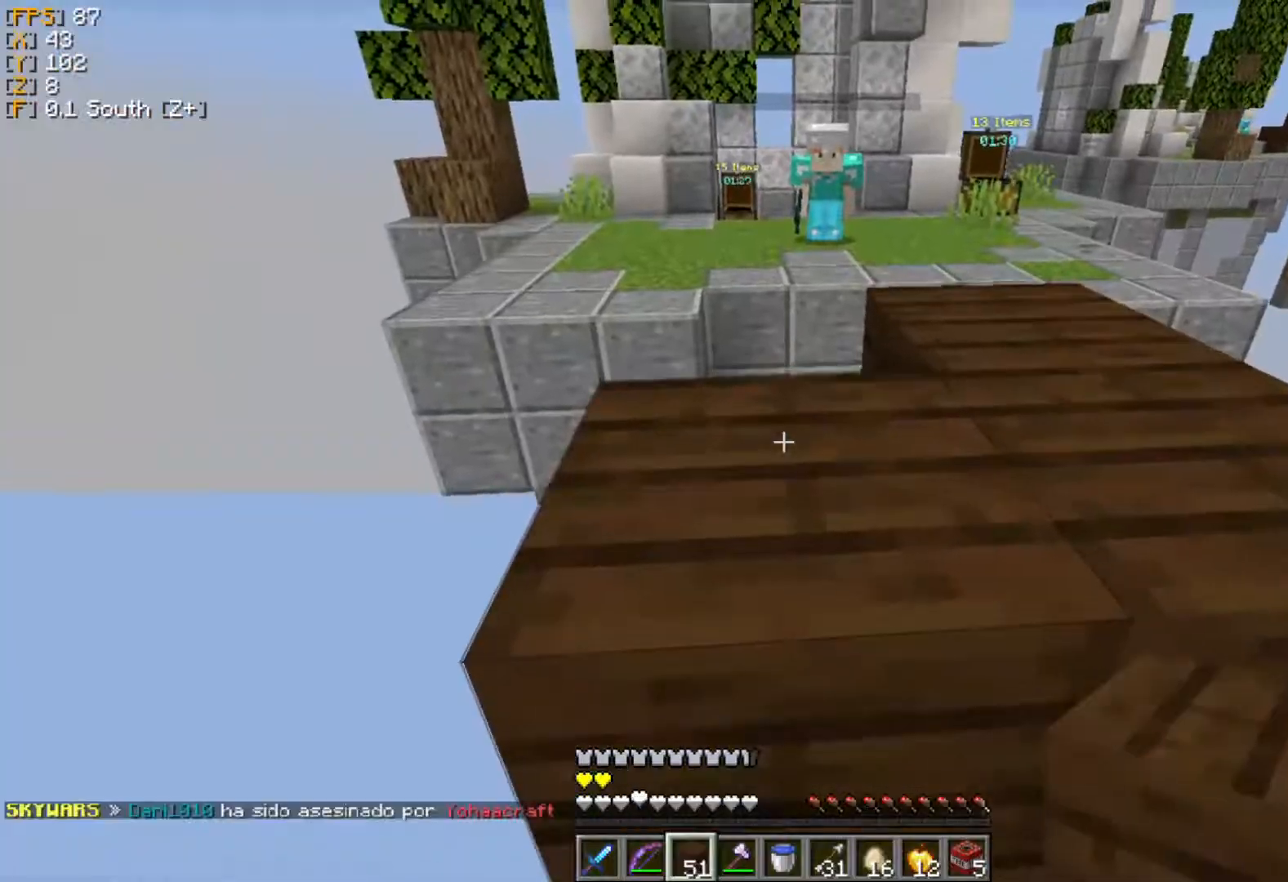
{"keys": [], "mouse": [], "events": [[356, "w", "up"], [396, "mouse_right", "down"], [494, "mouse_right", "up"]]}
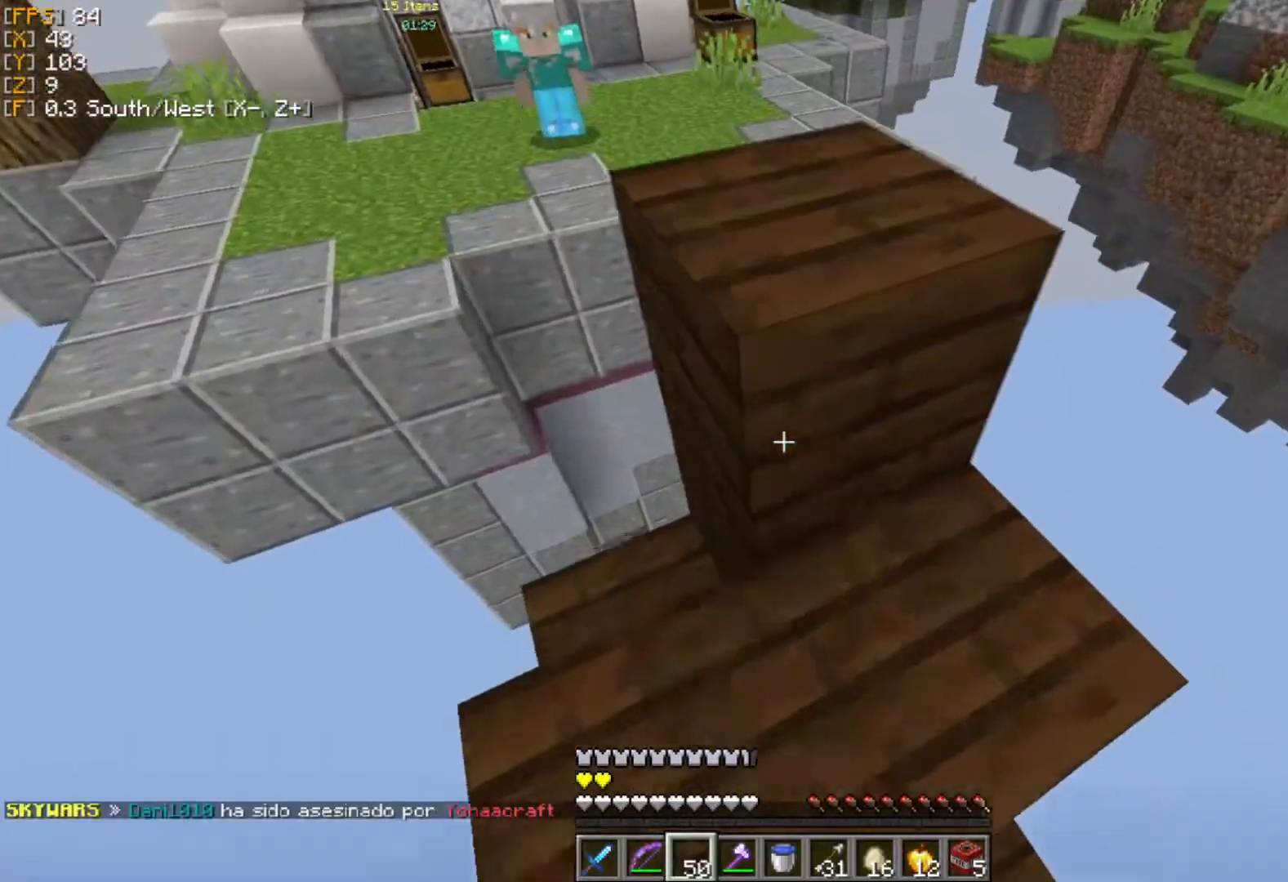
{"keys": ["w"], "mouse": [], "events": [[198, "w", "down"]]}
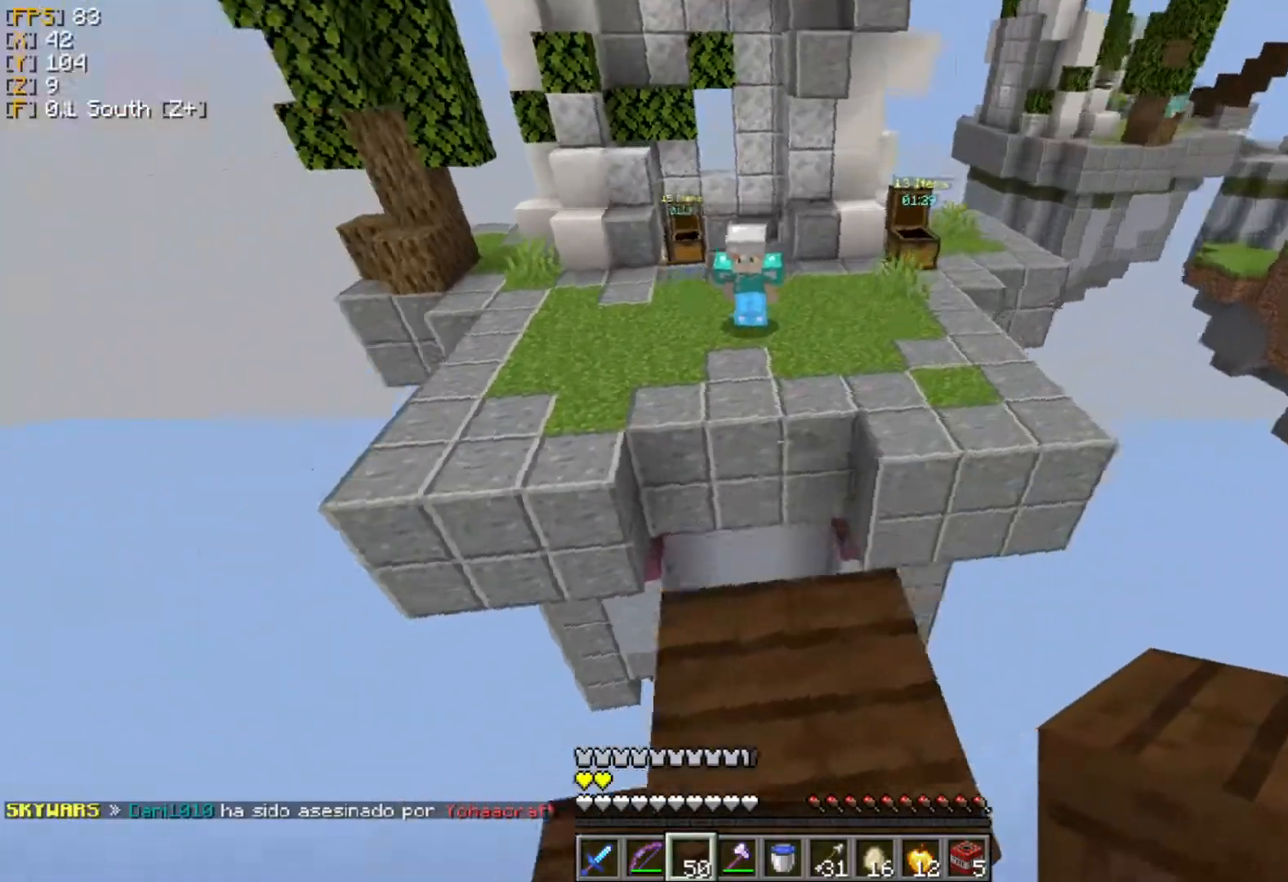
{"keys": ["w"], "mouse": [], "events": []}
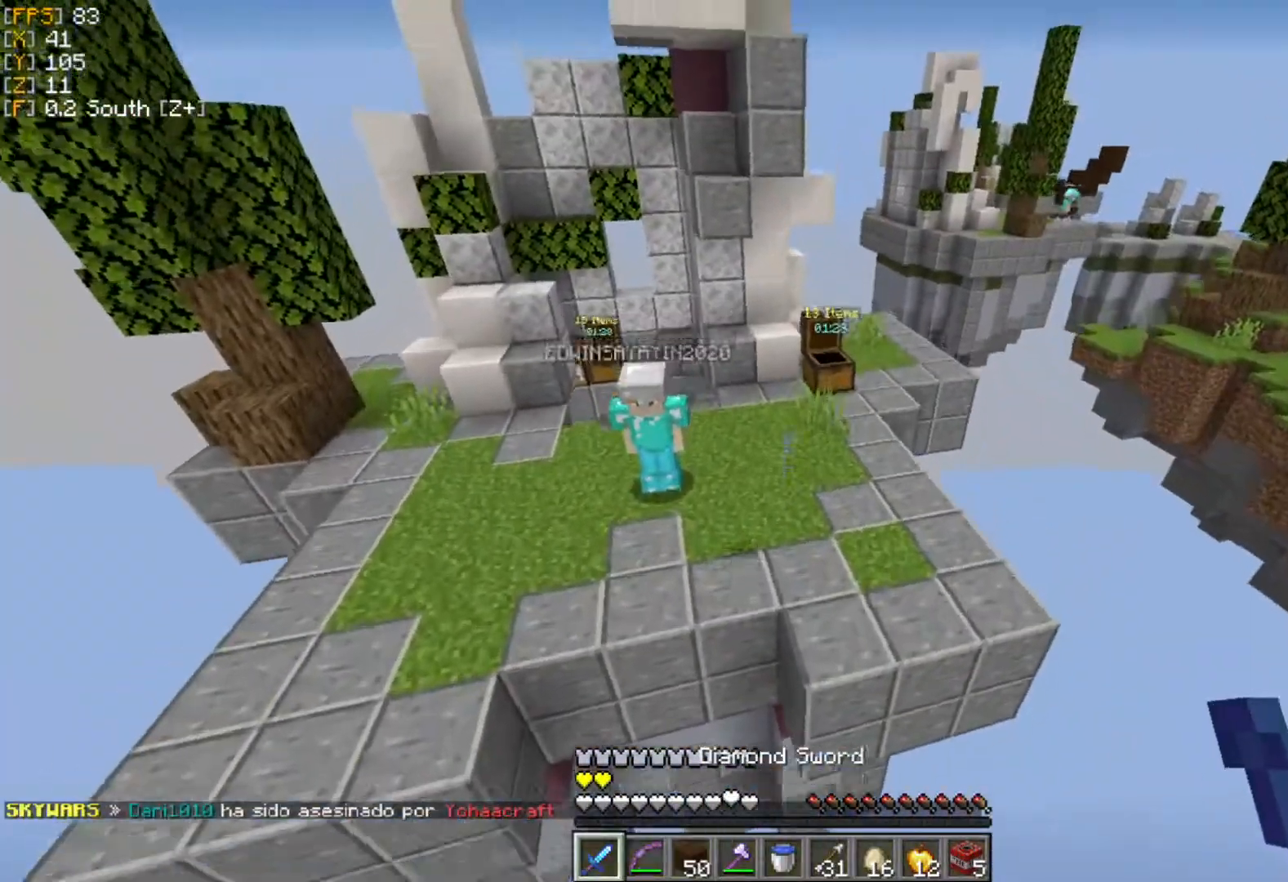
{"keys": ["w"], "mouse": ["left"], "events": [[40, "d", "down"], [277, "d", "up"], [436, "mouse_left", "down"]]}
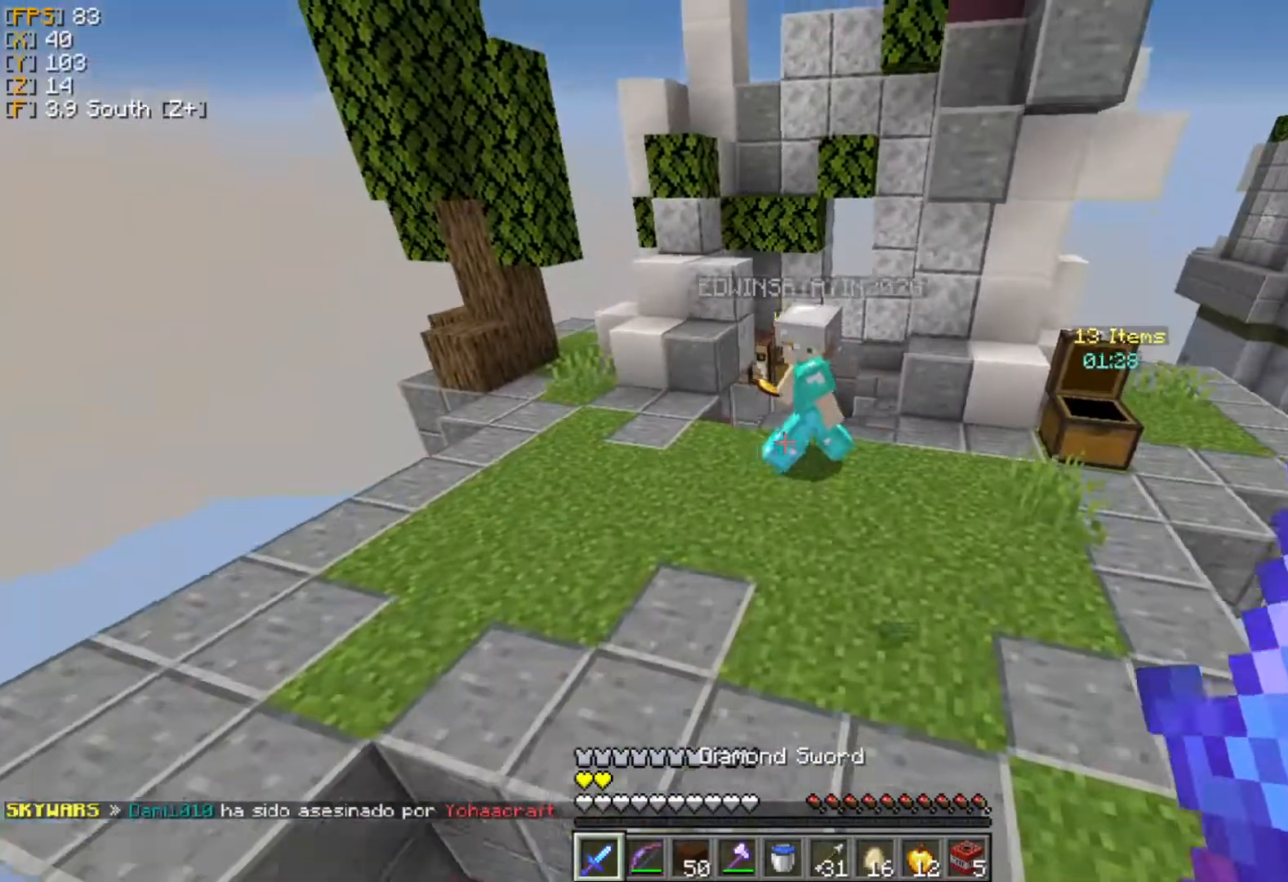
{"keys": ["a", "w"], "mouse": [], "events": [[20, "mouse_left", "up"], [99, "mouse_left", "down"], [138, "a", "down"], [178, "mouse_left", "up"], [257, "mouse_left", "down"], [316, "mouse_left", "up"], [376, "mouse_left", "down"], [455, "mouse_left", "up"]]}
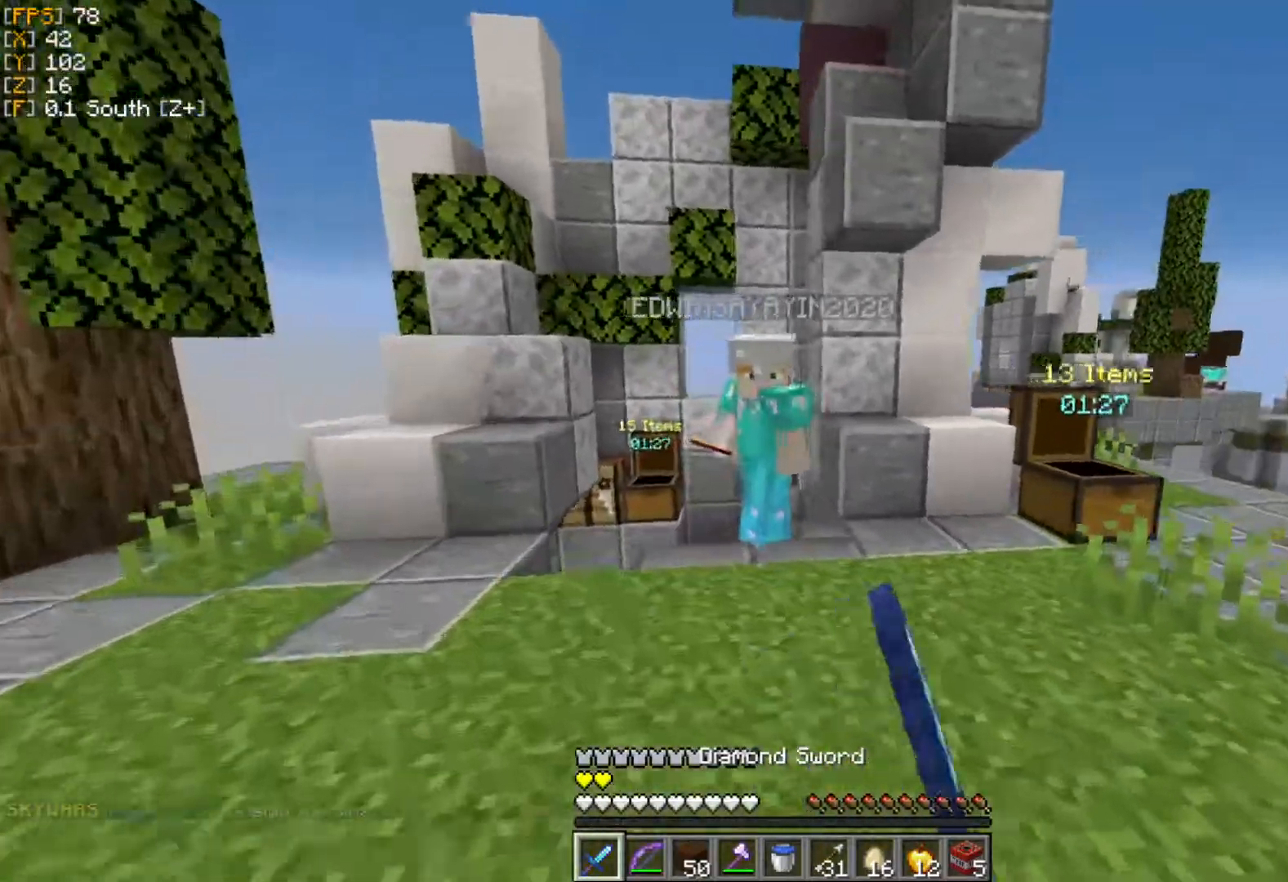
{"keys": ["a", "w"], "mouse": ["left"], "events": [[20, "mouse_left", "down"], [60, "mouse_left", "up"], [159, "mouse_left", "down"], [238, "mouse_left", "up"], [297, "mouse_left", "down"], [357, "mouse_left", "up"], [436, "mouse_left", "down"]]}
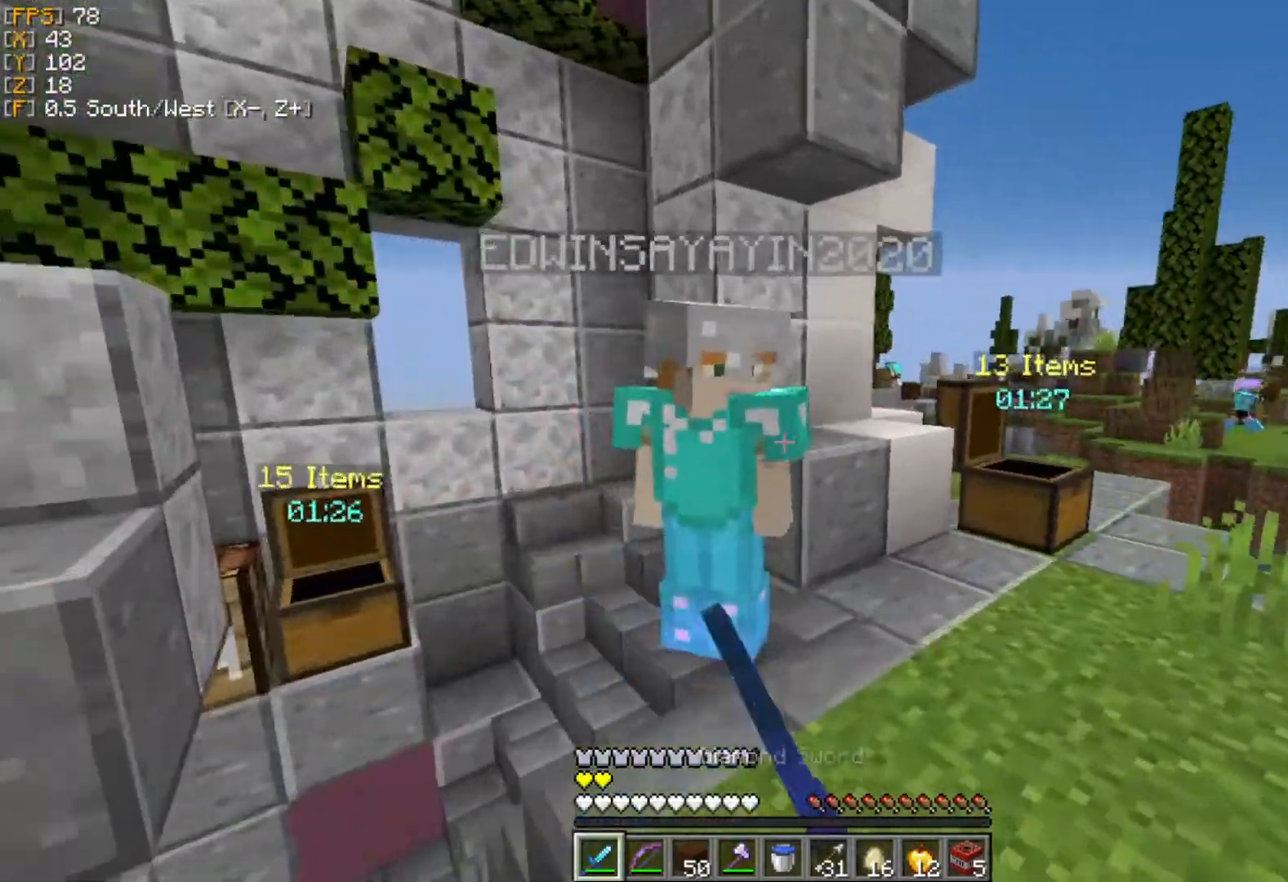
{"keys": ["d", "w"], "mouse": ["left"], "events": [[20, "mouse_left", "up"], [79, "mouse_left", "down"], [139, "mouse_left", "up"], [178, "d", "down"], [198, "a", "up"], [218, "mouse_left", "down"], [317, "mouse_left", "up"], [356, "mouse_left", "down"], [455, "mouse_left", "up"], [495, "mouse_left", "down"]]}
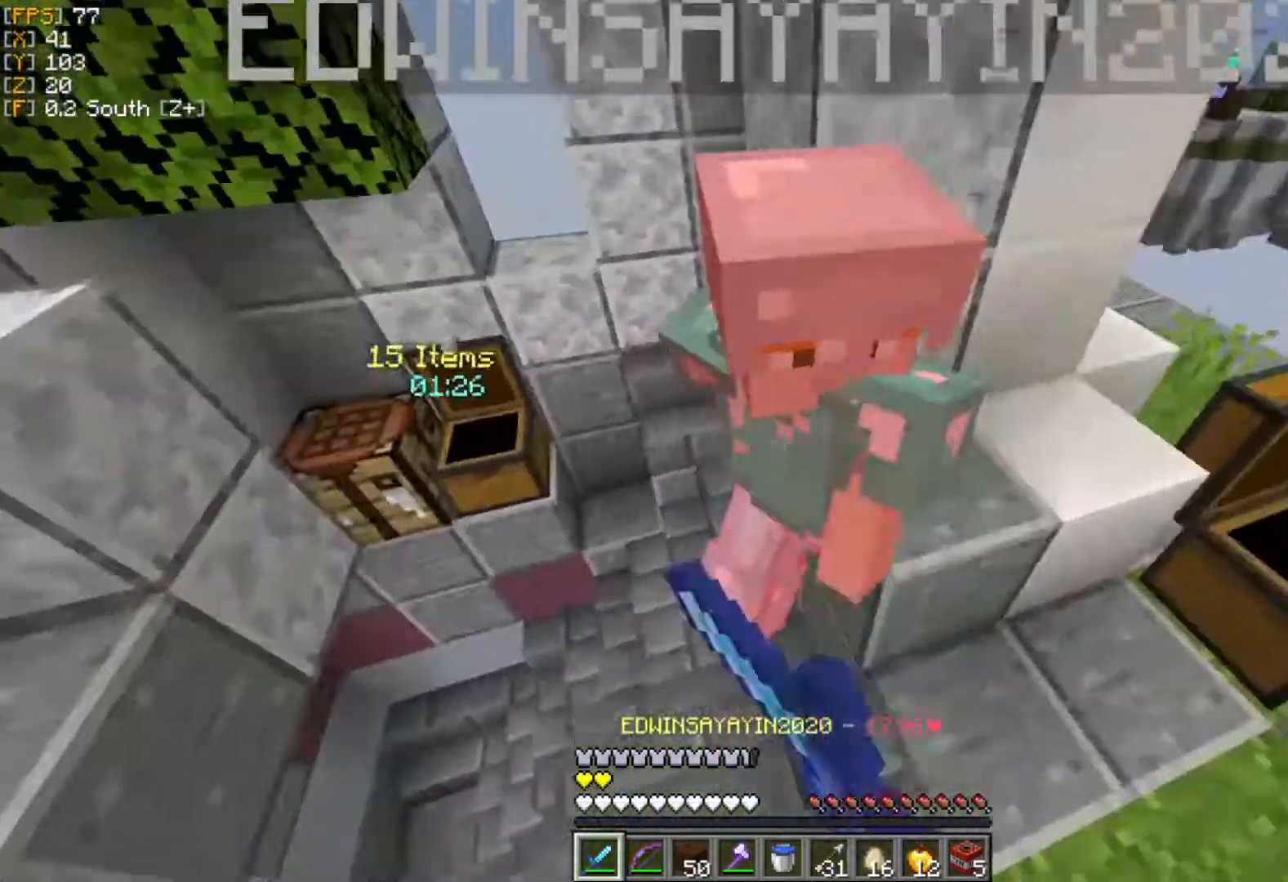
{"keys": ["a"], "mouse": ["left"], "events": [[40, "w", "up"], [80, "mouse_left", "up"], [159, "mouse_left", "down"], [238, "a", "down"], [238, "mouse_left", "up"], [258, "d", "up"], [297, "mouse_left", "down"], [376, "mouse_left", "up"], [436, "mouse_left", "down"]]}
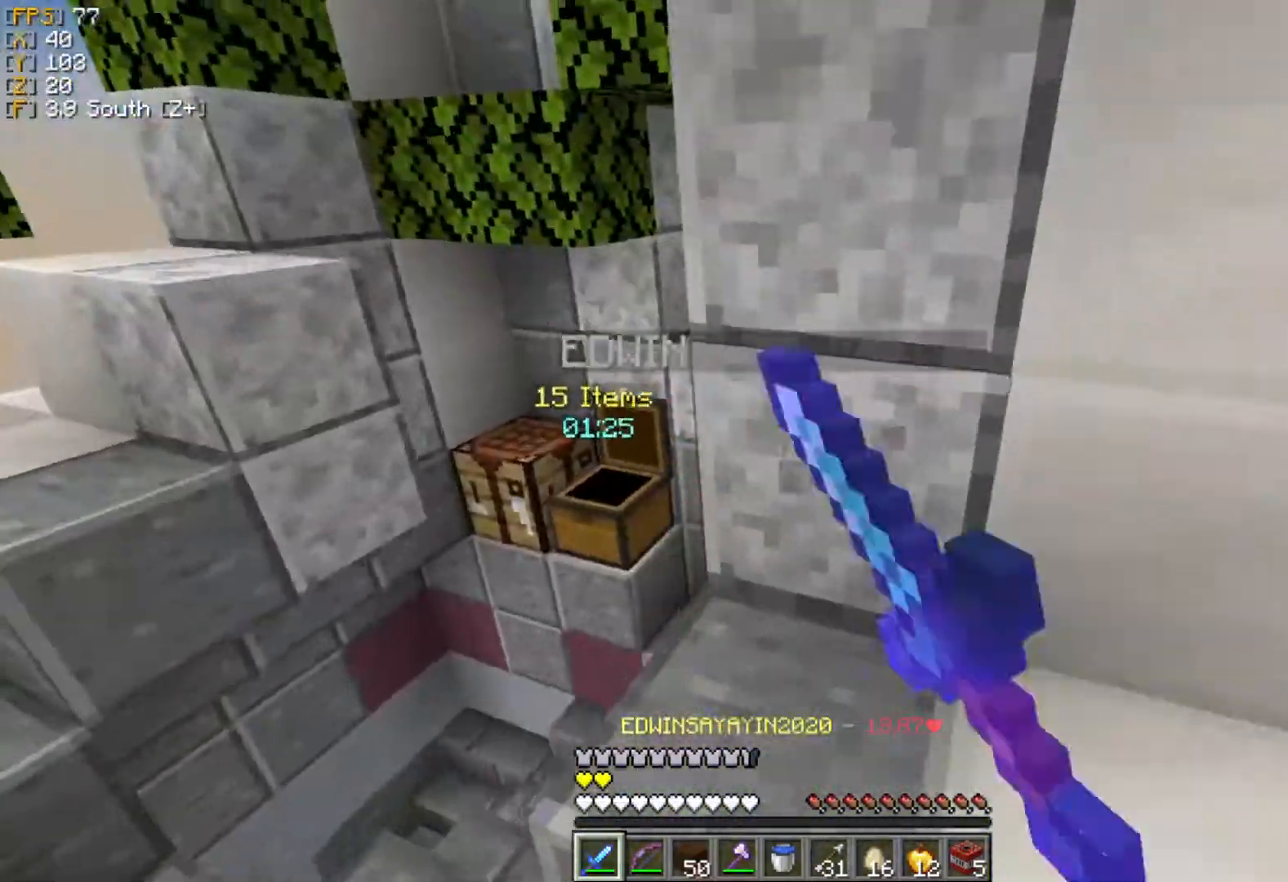
{"keys": ["a", "w"], "mouse": [], "events": [[40, "mouse_left", "up"], [40, "w", "down"], [99, "mouse_left", "down"], [178, "mouse_left", "up"], [277, "mouse_left", "down"], [356, "mouse_left", "up"], [415, "mouse_left", "down"], [495, "mouse_left", "up"]]}
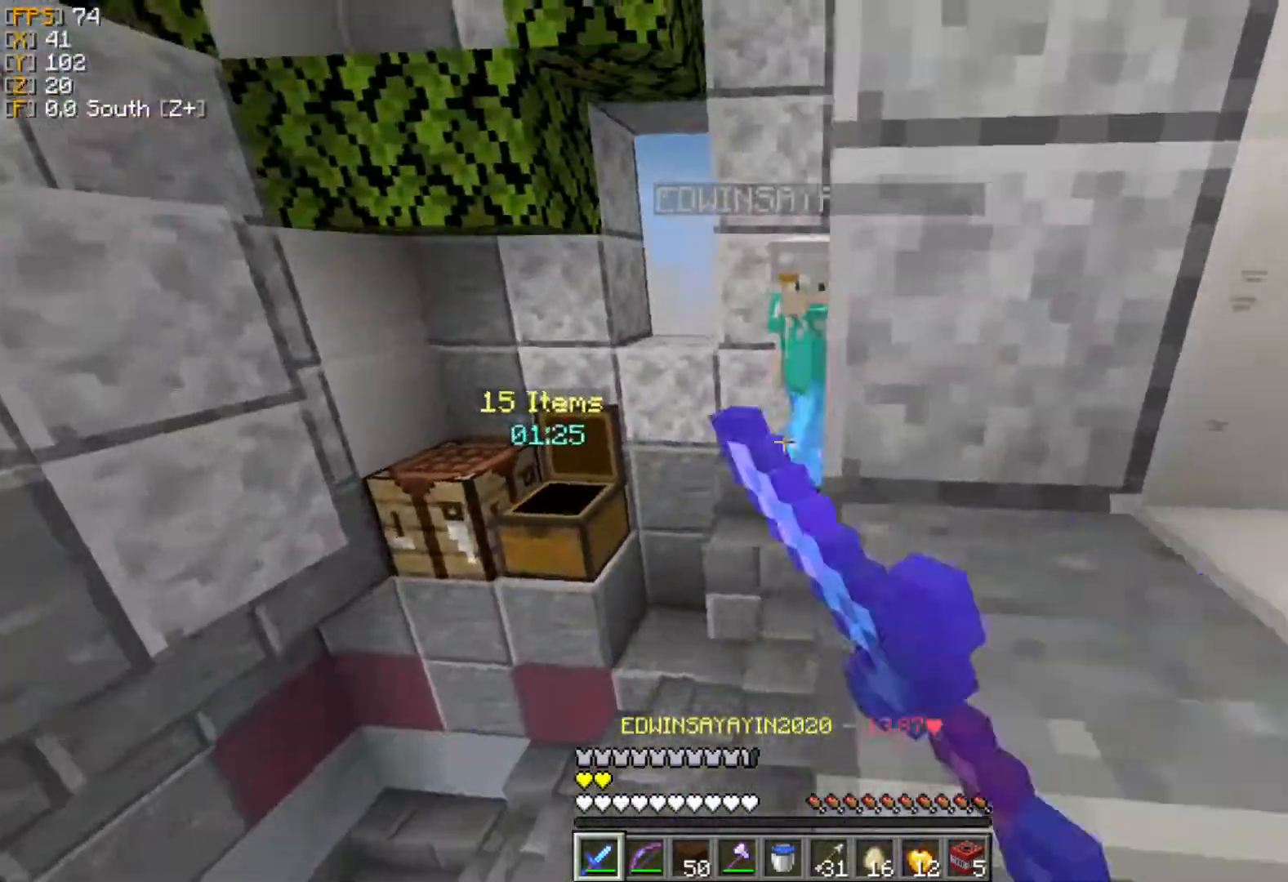
{"keys": ["d", "w"], "mouse": ["left"], "events": [[59, "mouse_left", "down"], [138, "mouse_left", "up"], [197, "mouse_left", "down"], [296, "mouse_left", "up"], [375, "a", "up"], [375, "mouse_left", "down"], [455, "d", "down"], [455, "mouse_left", "up"], [494, "mouse_left", "down"]]}
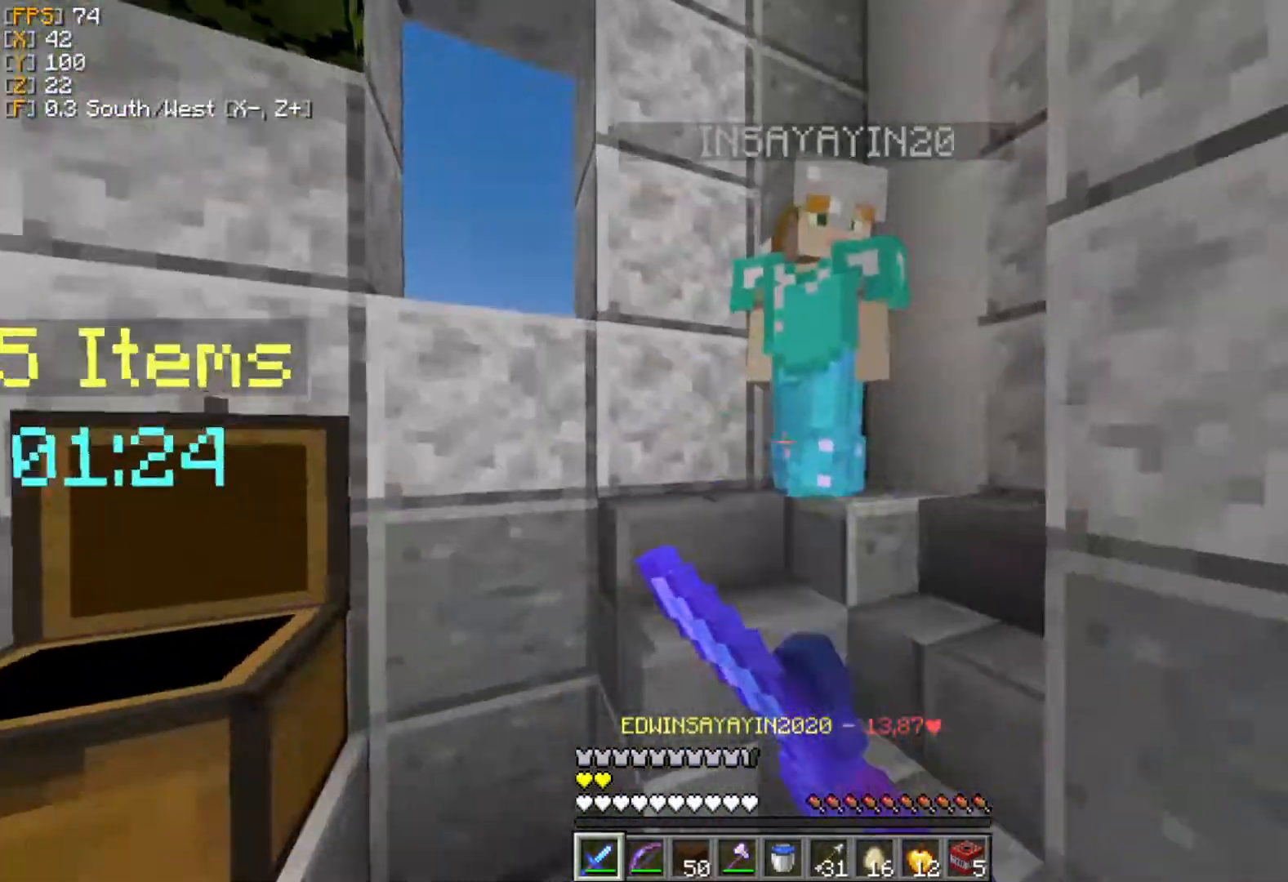
{"keys": ["d"], "mouse": [], "events": [[59, "mouse_left", "up"], [119, "mouse_left", "down"], [158, "w", "up"], [218, "mouse_left", "up"], [237, "w", "down"], [257, "mouse_left", "down"], [297, "d", "up"], [356, "mouse_left", "up"], [435, "d", "down"], [435, "mouse_left", "down"], [435, "w", "up"], [494, "mouse_left", "up"]]}
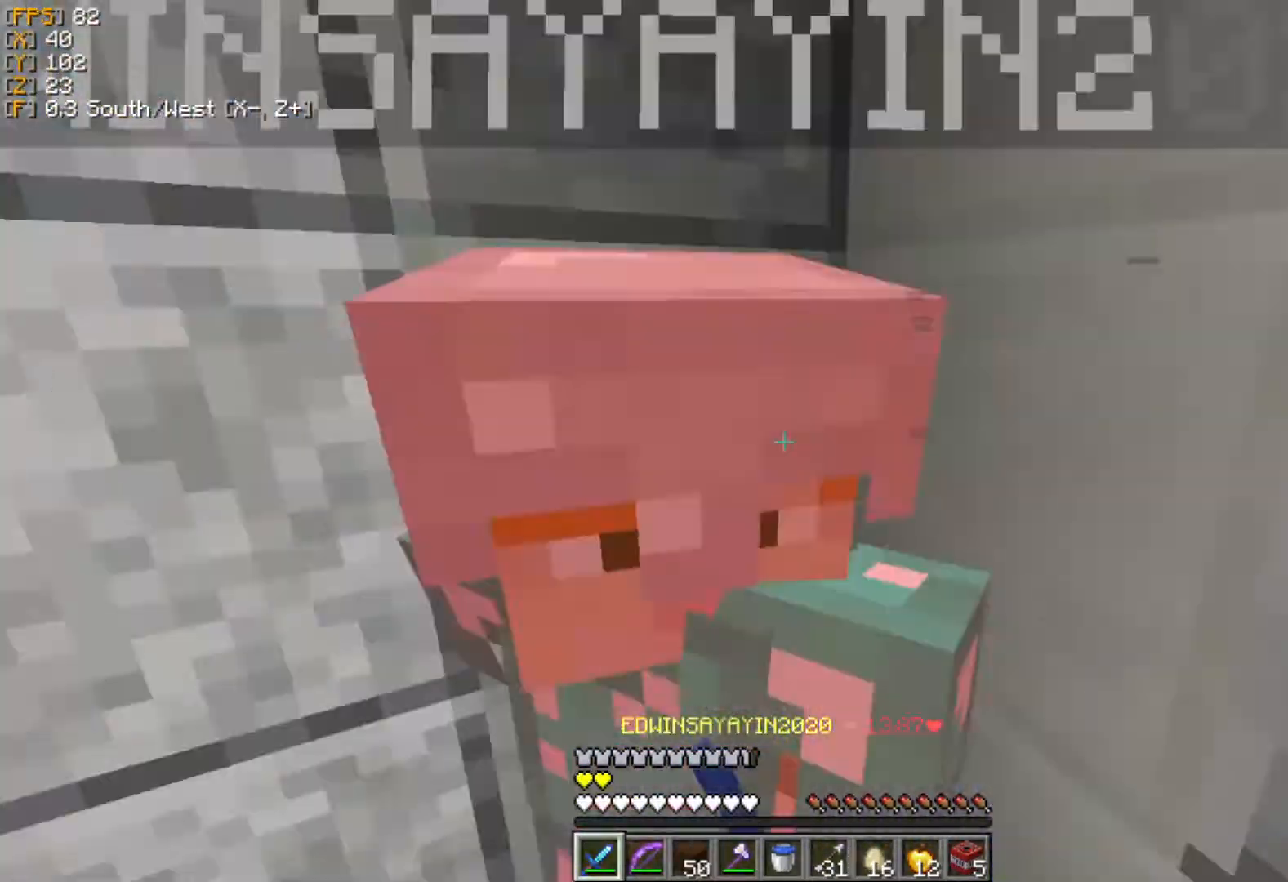
{"keys": ["d", "s"], "mouse": [], "events": [[60, "mouse_left", "down"], [60, "mouse_right", "down"], [60, "s", "down"], [179, "mouse_left", "up"], [179, "mouse_right", "up"], [218, "mouse_left", "down"], [218, "mouse_right", "down"], [297, "mouse_right", "up"], [297, "s", "up"], [317, "mouse_left", "up"], [376, "mouse_left", "down"], [416, "s", "down"], [455, "mouse_left", "up"]]}
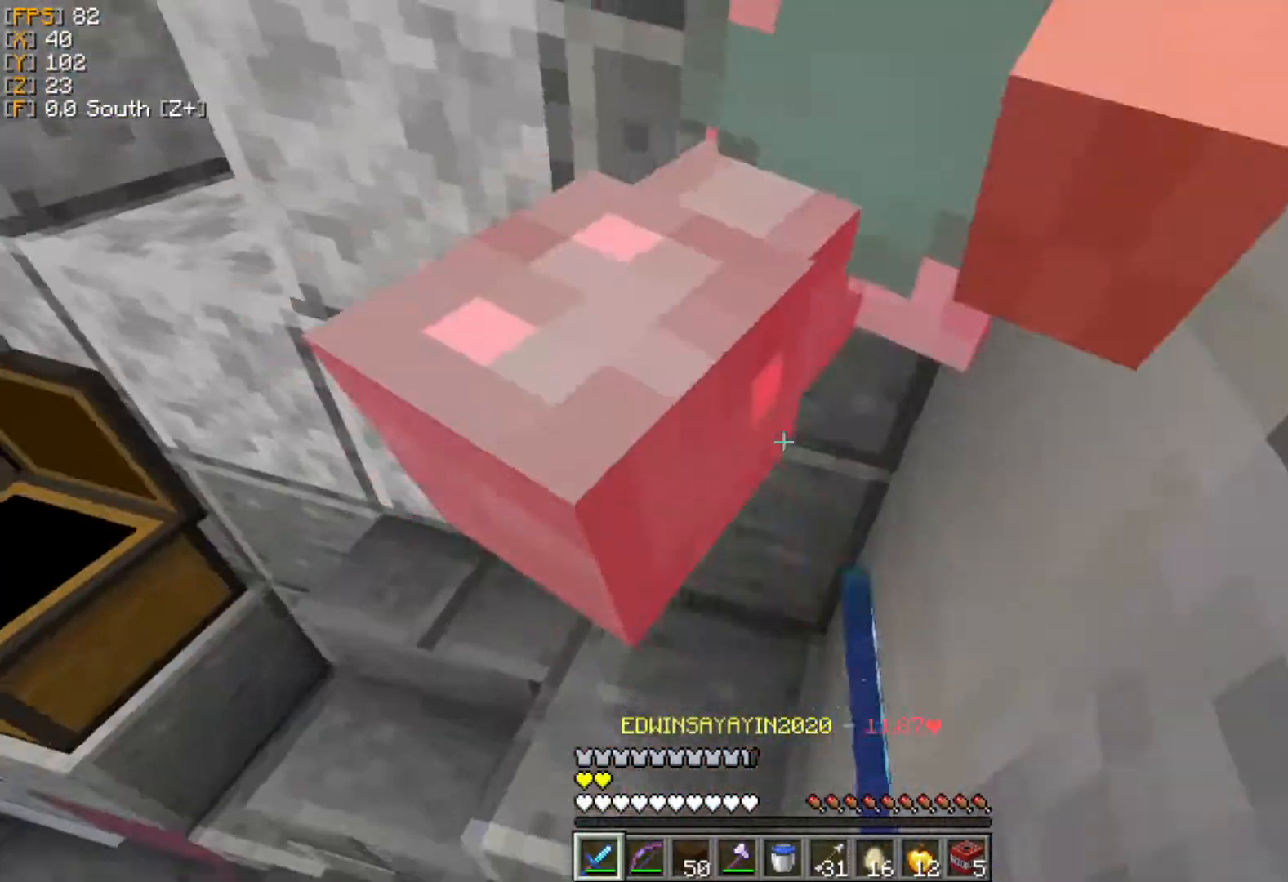
{"keys": ["d", "s"], "mouse": [], "events": [[40, "mouse_left", "down"], [119, "mouse_left", "up"], [178, "mouse_left", "down"], [178, "s", "up"], [277, "w", "down"], [297, "mouse_left", "up"], [336, "mouse_left", "down"], [396, "w", "up"], [455, "mouse_left", "up"], [455, "s", "down"]]}
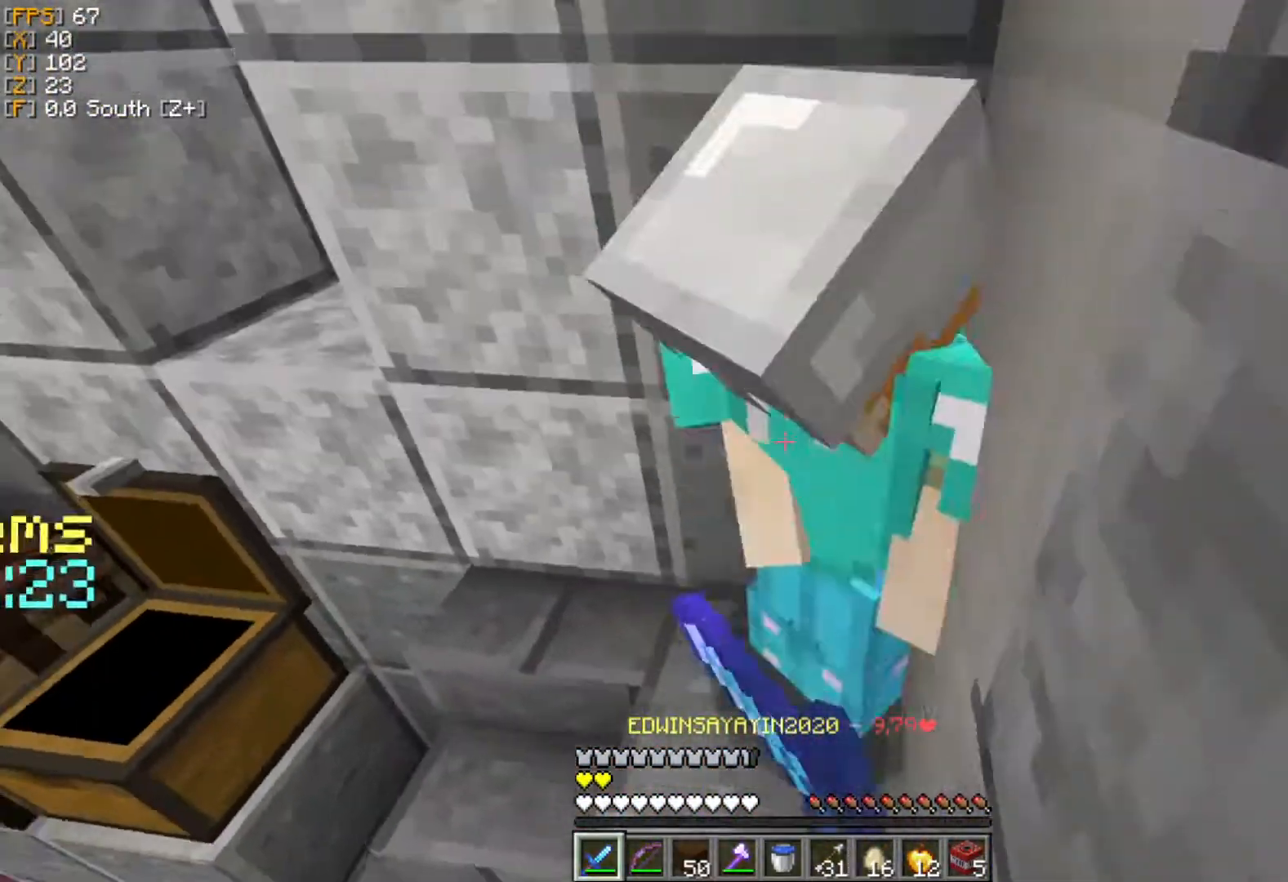
{"keys": ["d"], "mouse": ["left"], "events": [[19, "mouse_left", "down"], [79, "mouse_left", "up"], [138, "mouse_left", "down"], [138, "s", "up"], [237, "mouse_left", "up"], [316, "a", "down"], [316, "d", "up"], [316, "mouse_left", "down"], [395, "mouse_left", "up"], [435, "mouse_left", "down"], [455, "d", "down"], [494, "a", "up"]]}